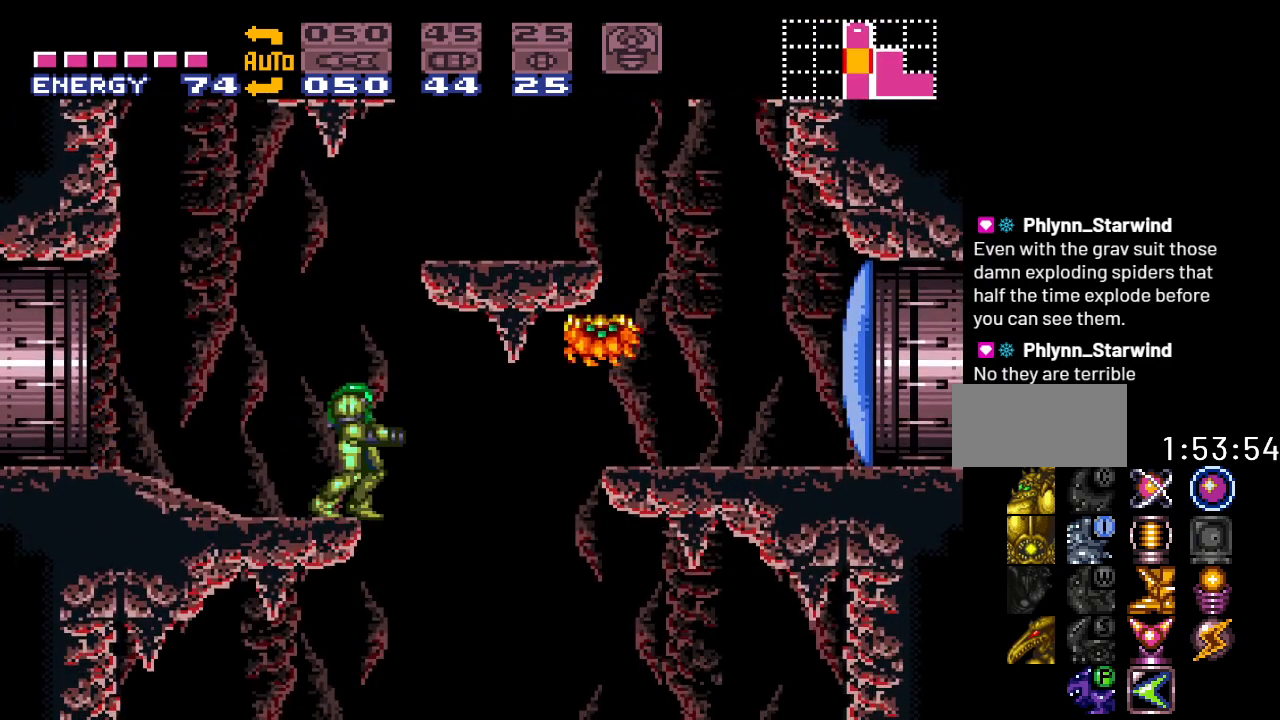
Gameplay with a controller (Nintendo layout); each line is a JSON object with the inputs held at the frame after it. "events" lists button and stick changes between this image and that frame as [ms after this image, input, new state], when the widget could be followed in between. Not read: L3 R3.
{"buttons": ["Y", "DPAD_LEFT"], "events": [[83, "DPAD_LEFT", "down"], [483, "Y", "down"]]}
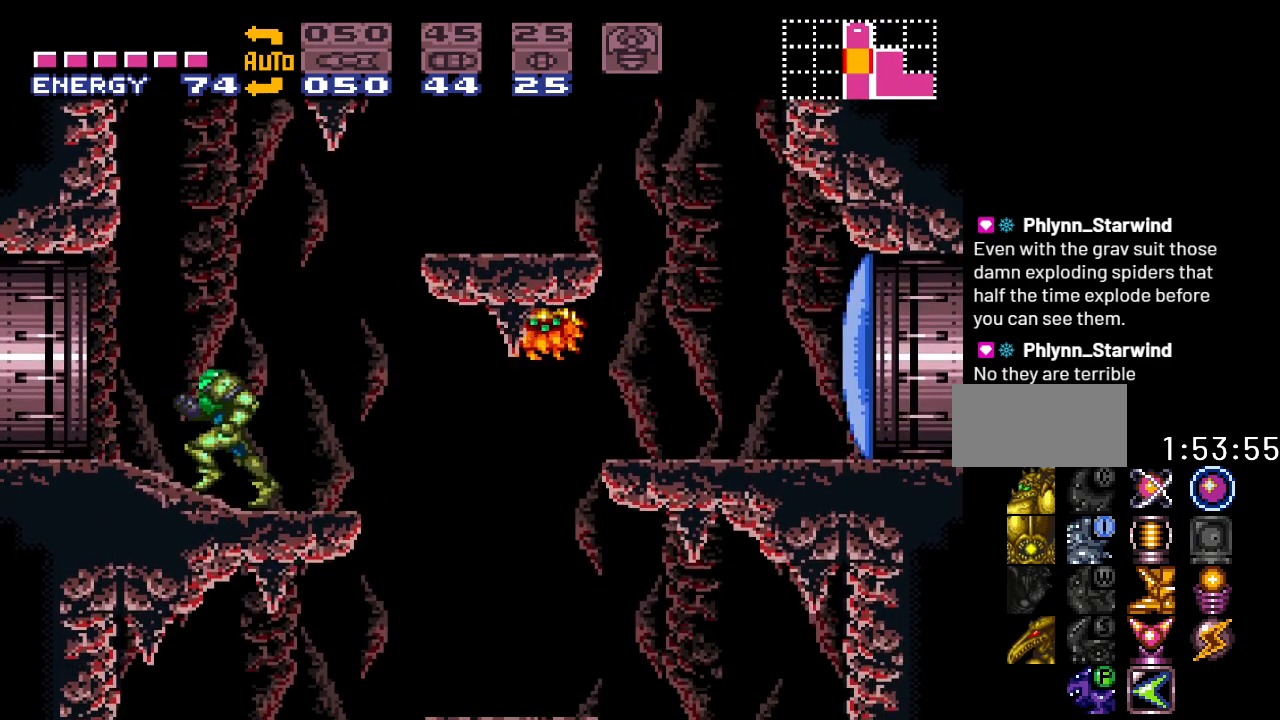
{"buttons": ["Y", "DPAD_LEFT"], "events": []}
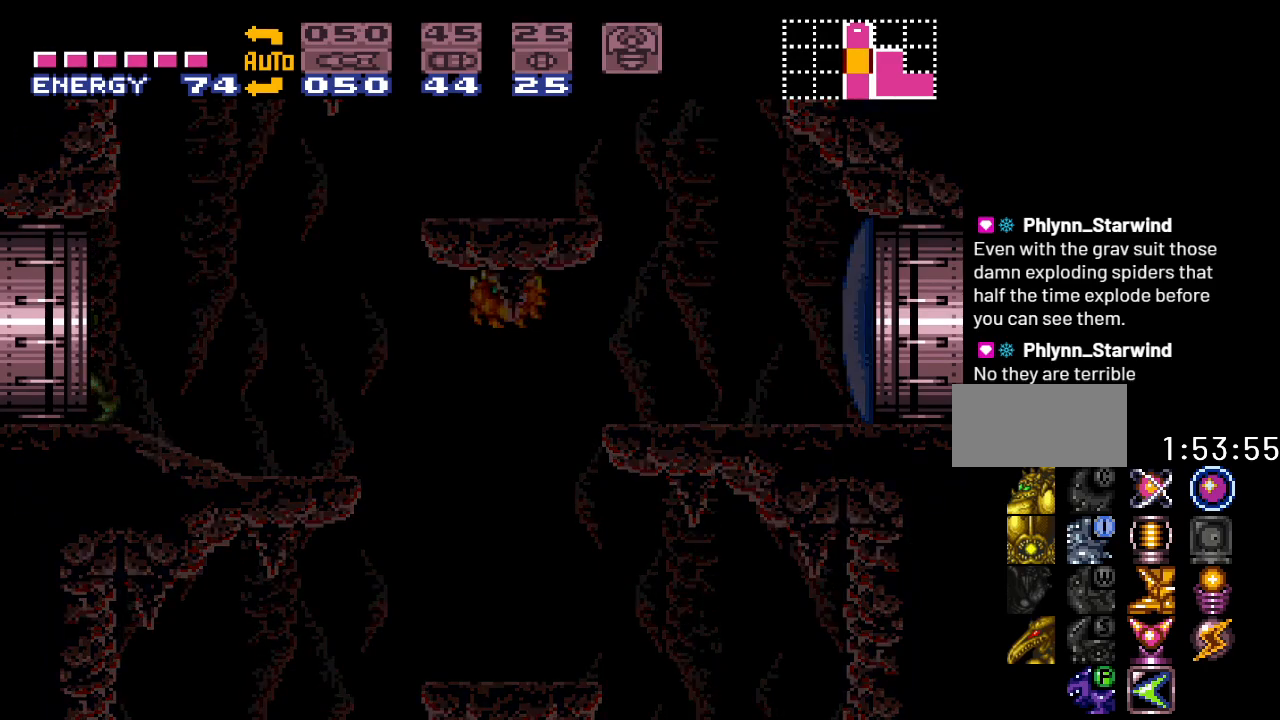
{"buttons": ["Y", "DPAD_LEFT"], "events": []}
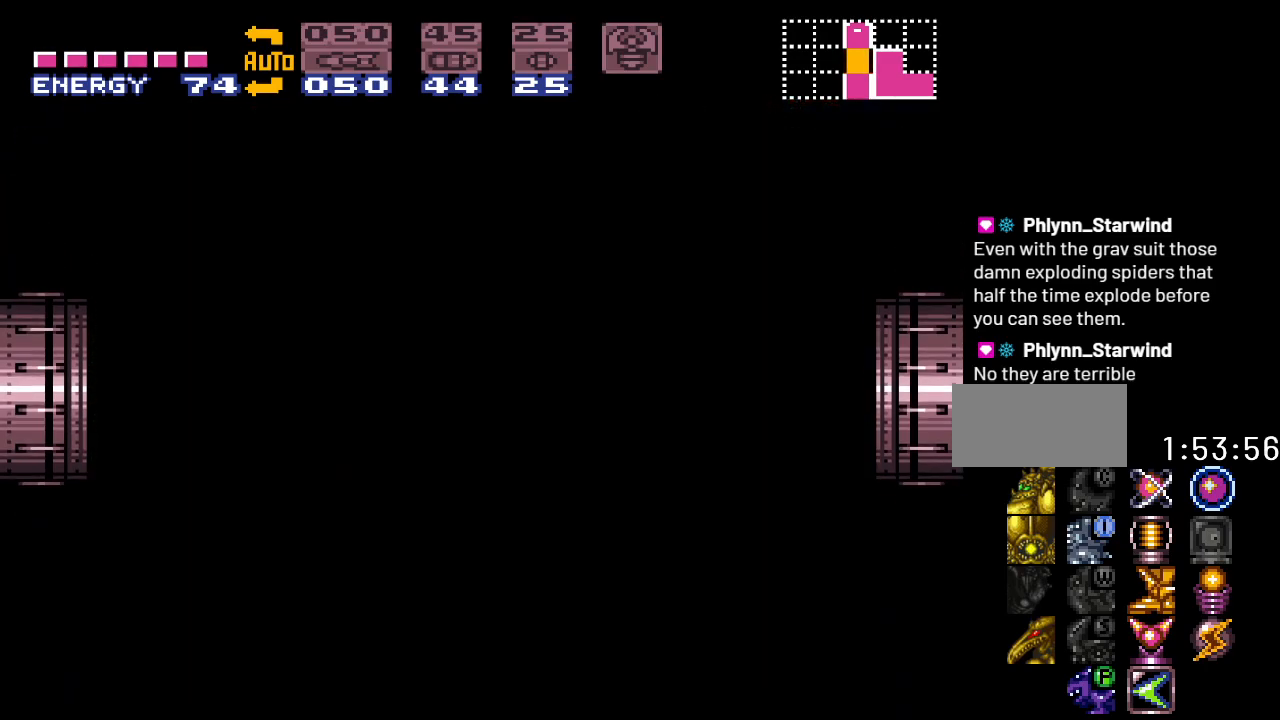
{"buttons": ["Y", "DPAD_LEFT"], "events": []}
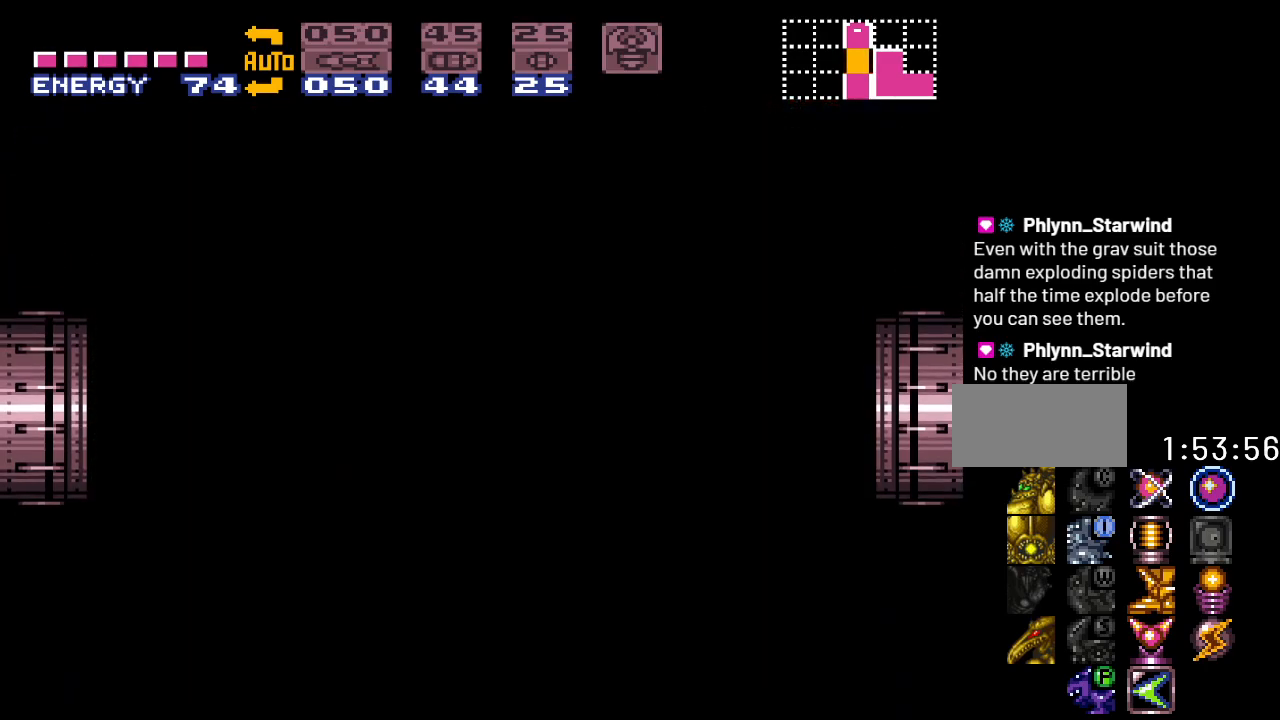
{"buttons": ["Y", "DPAD_LEFT"], "events": []}
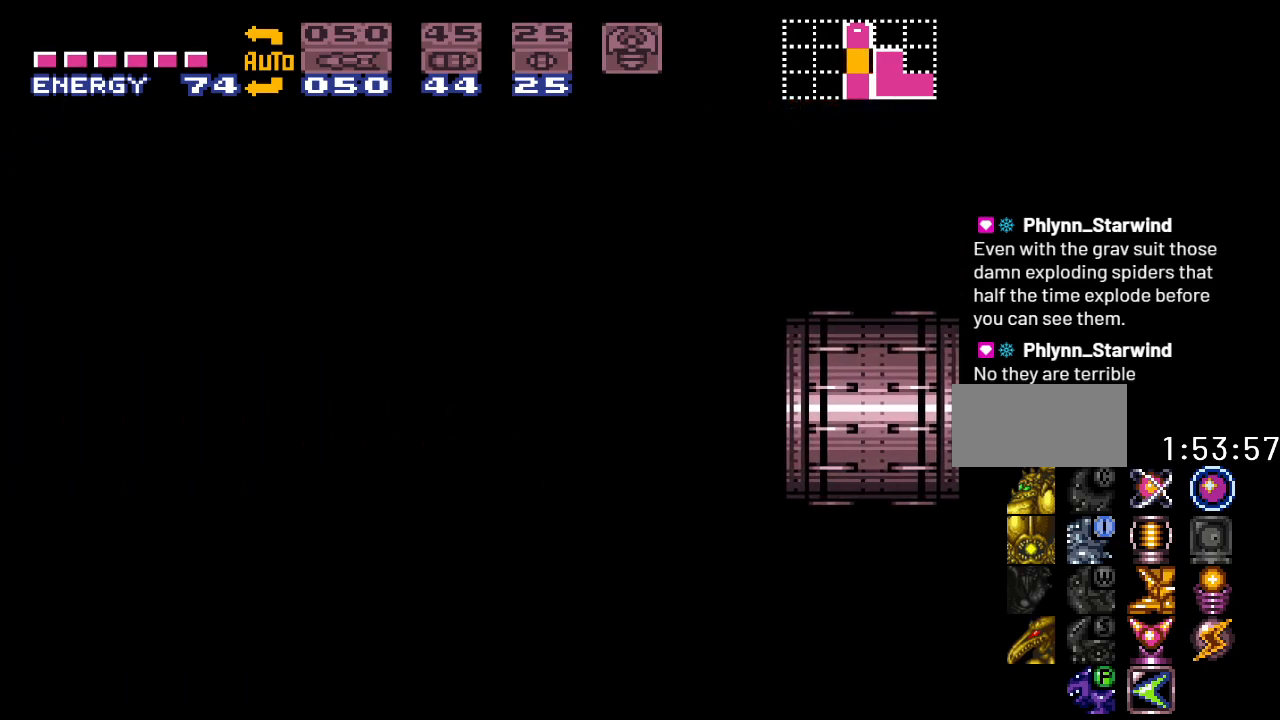
{"buttons": ["Y", "DPAD_LEFT"], "events": []}
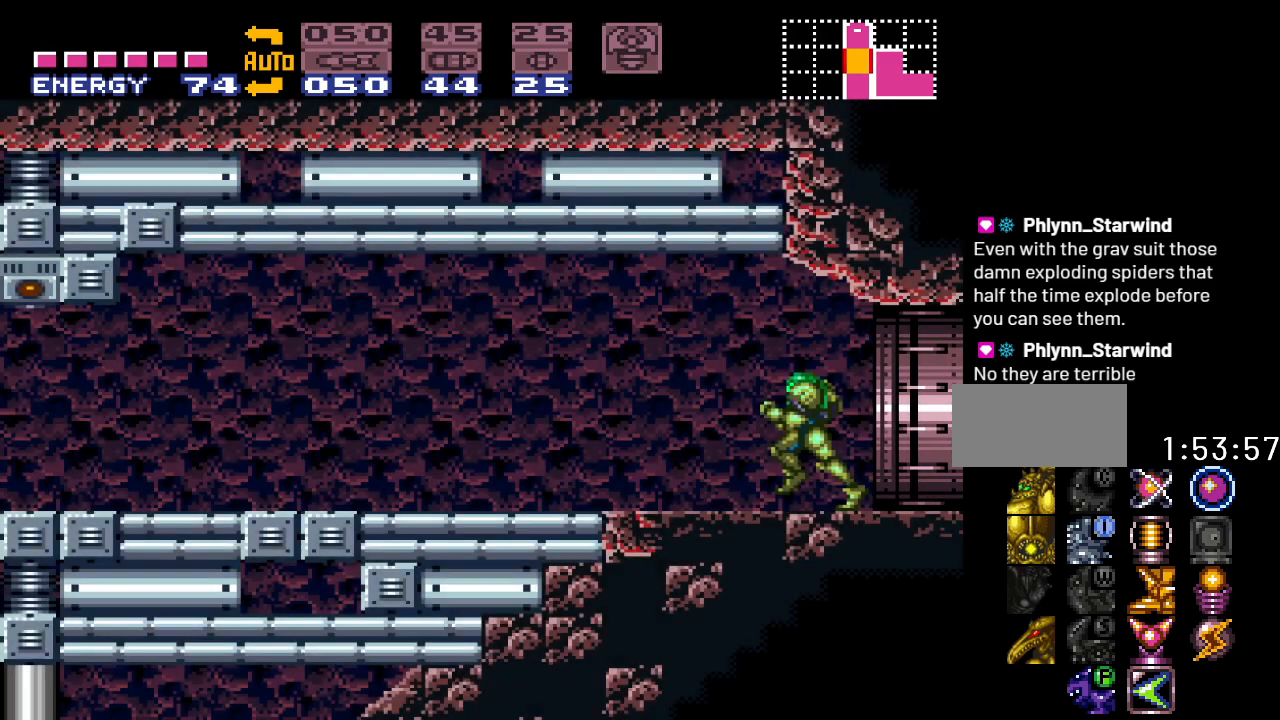
{"buttons": ["Y", "DPAD_LEFT"], "events": []}
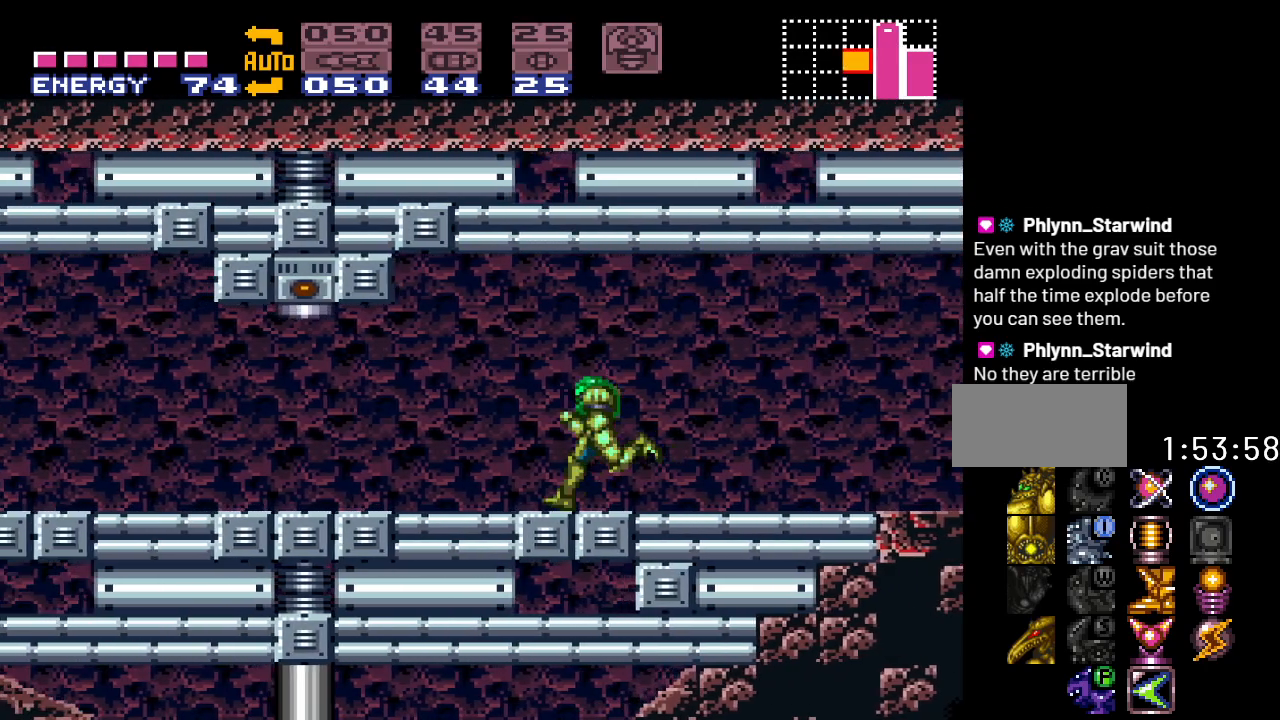
{"buttons": ["Y", "DPAD_LEFT"], "events": []}
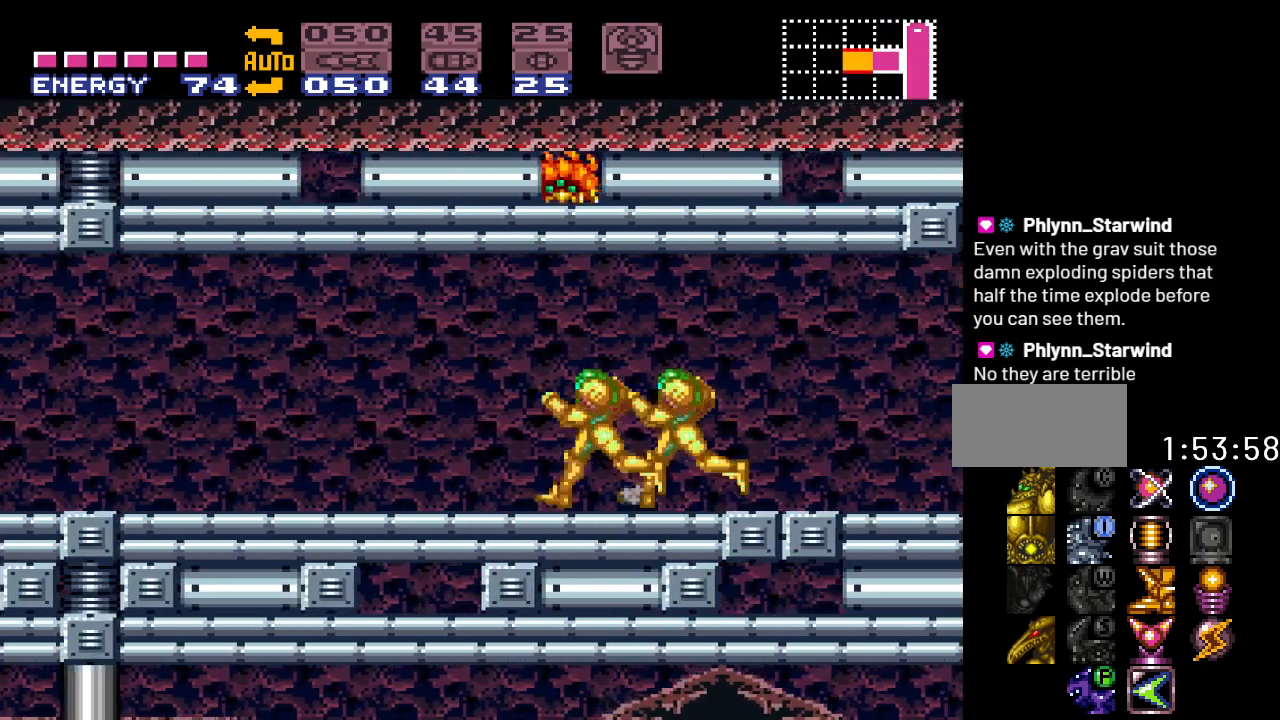
{"buttons": ["Y", "DPAD_LEFT"], "events": []}
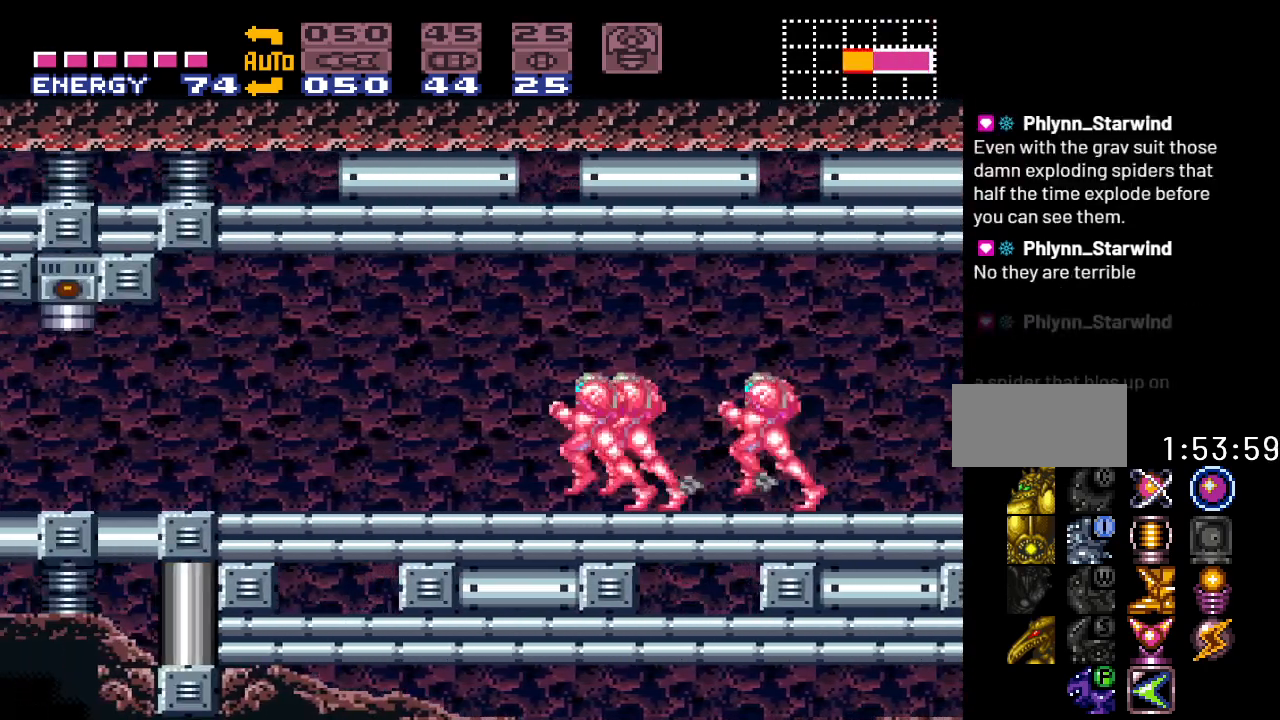
{"buttons": ["Y", "DPAD_LEFT"], "events": []}
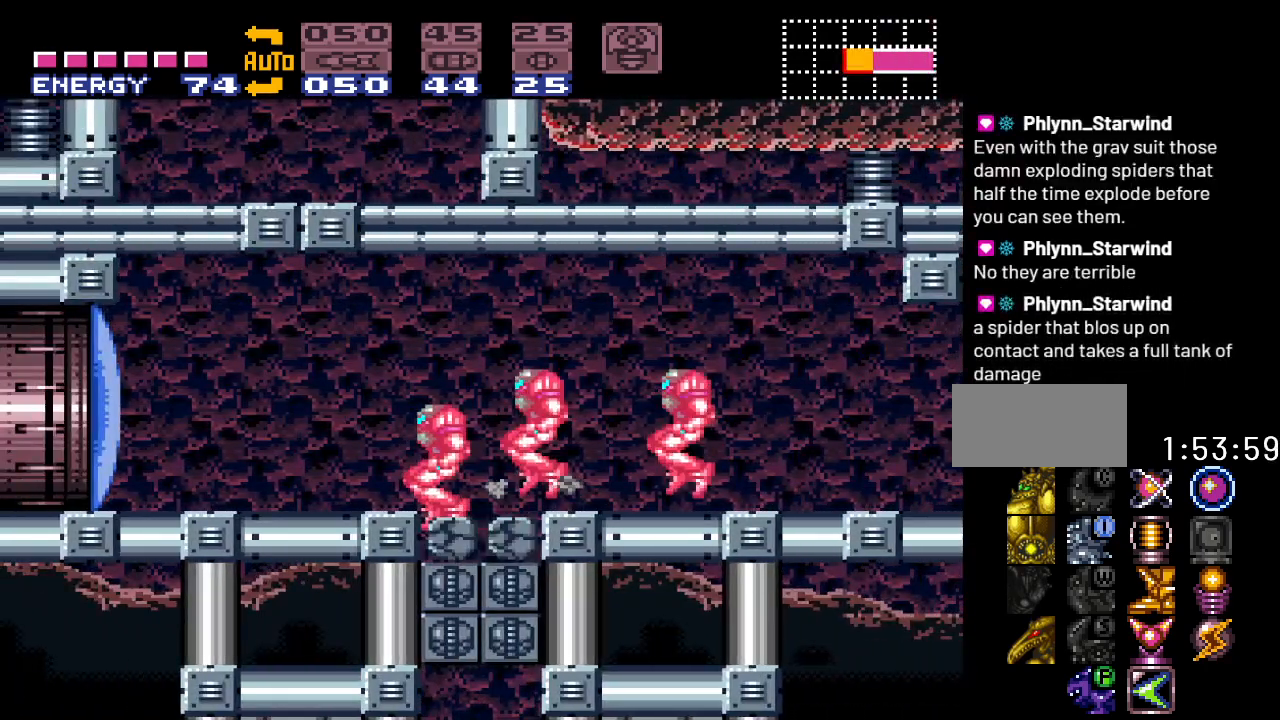
{"buttons": ["A", "DPAD_LEFT"], "events": [[183, "Y", "up"], [217, "DPAD_LEFT", "up"], [367, "B", "down"], [417, "DPAD_LEFT", "down"], [450, "A", "down"], [450, "B", "up"]]}
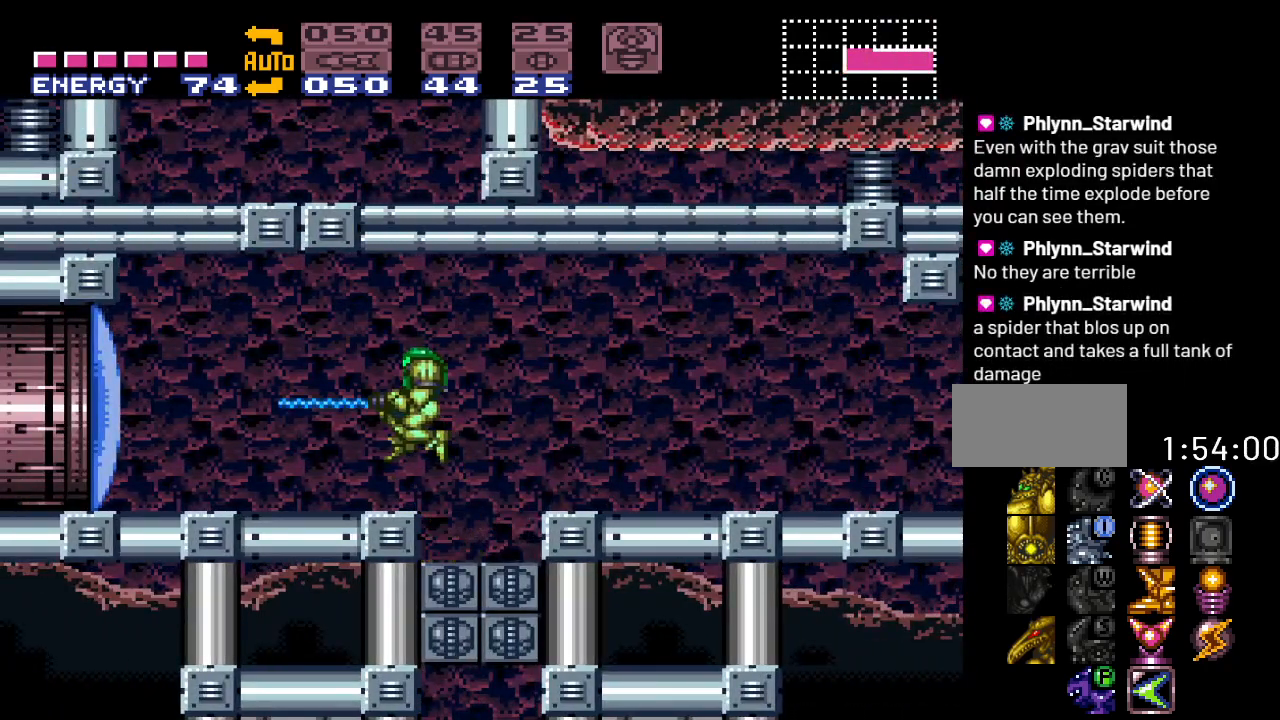
{"buttons": ["Y", "DPAD_LEFT"], "events": [[83, "A", "up"], [117, "DPAD_LEFT", "up"], [267, "DPAD_LEFT", "down"], [300, "Y", "down"]]}
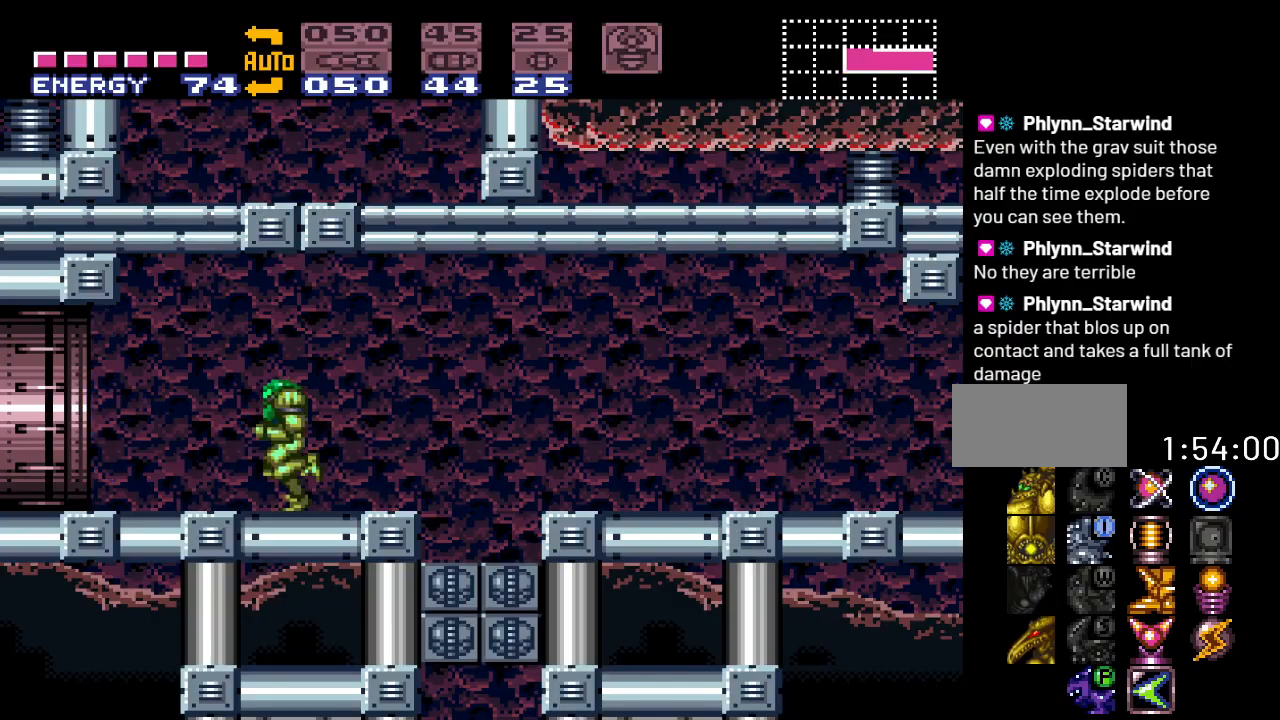
{"buttons": ["B", "Y", "DPAD_LEFT"], "events": [[183, "B", "down"]]}
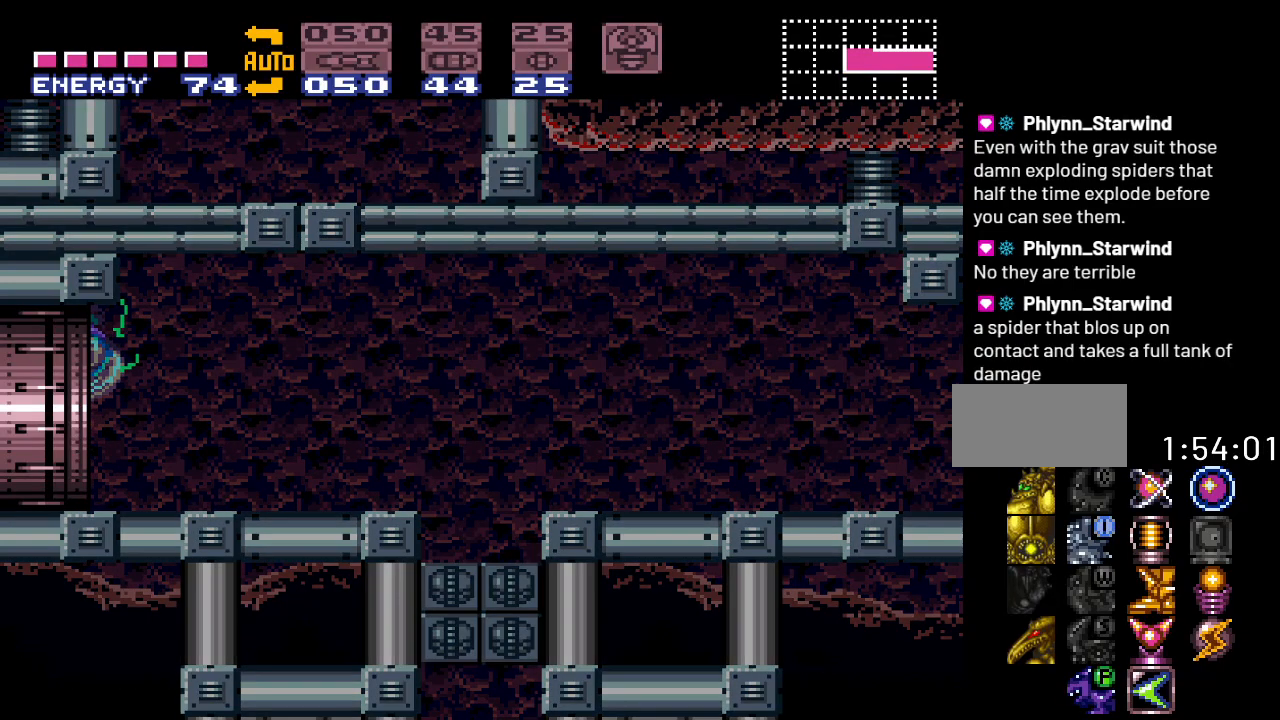
{"buttons": ["B", "Y", "DPAD_LEFT"], "events": []}
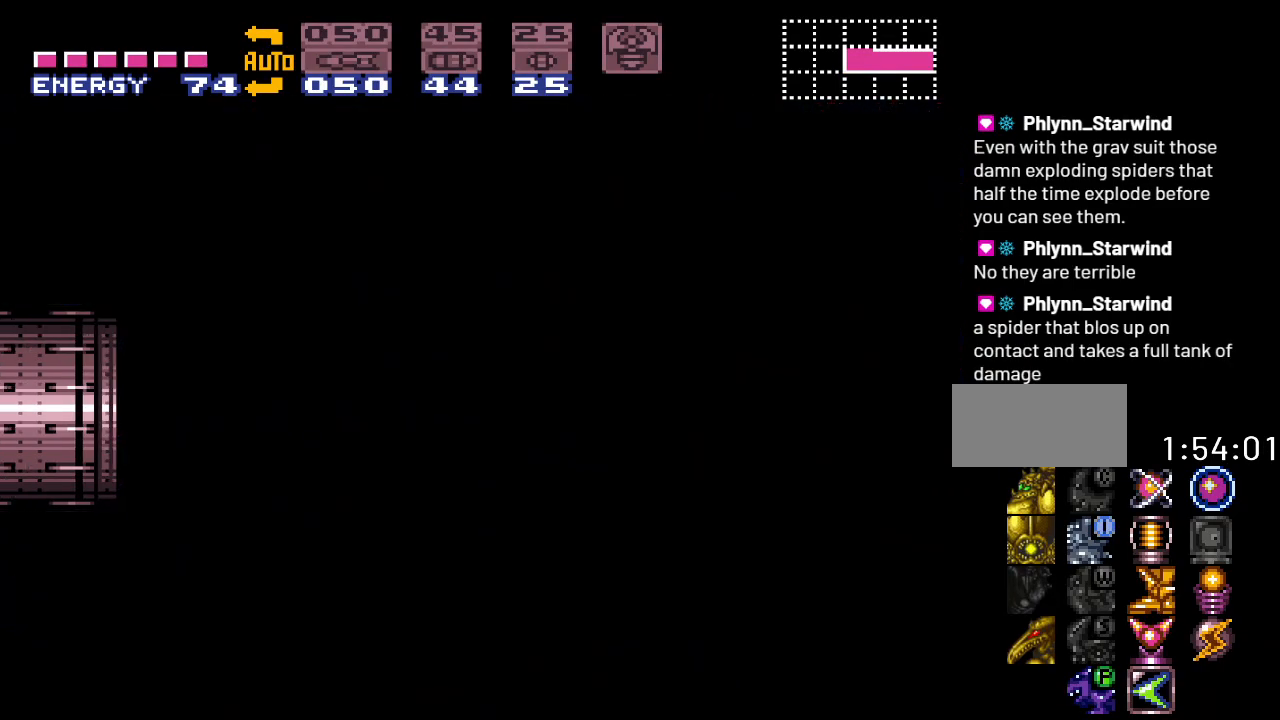
{"buttons": ["B", "Y", "DPAD_LEFT"], "events": [[150, "DPAD_LEFT", "up"], [333, "DPAD_LEFT", "down"]]}
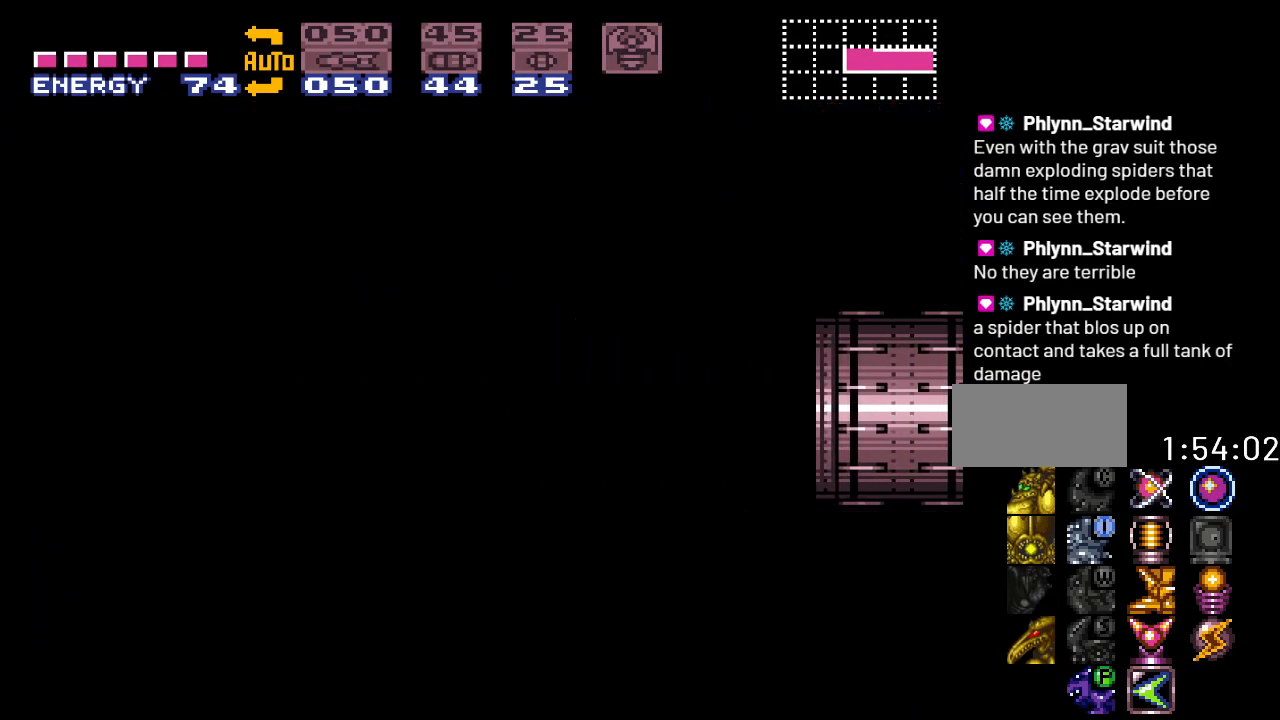
{"buttons": ["B", "Y", "DPAD_LEFT"], "events": []}
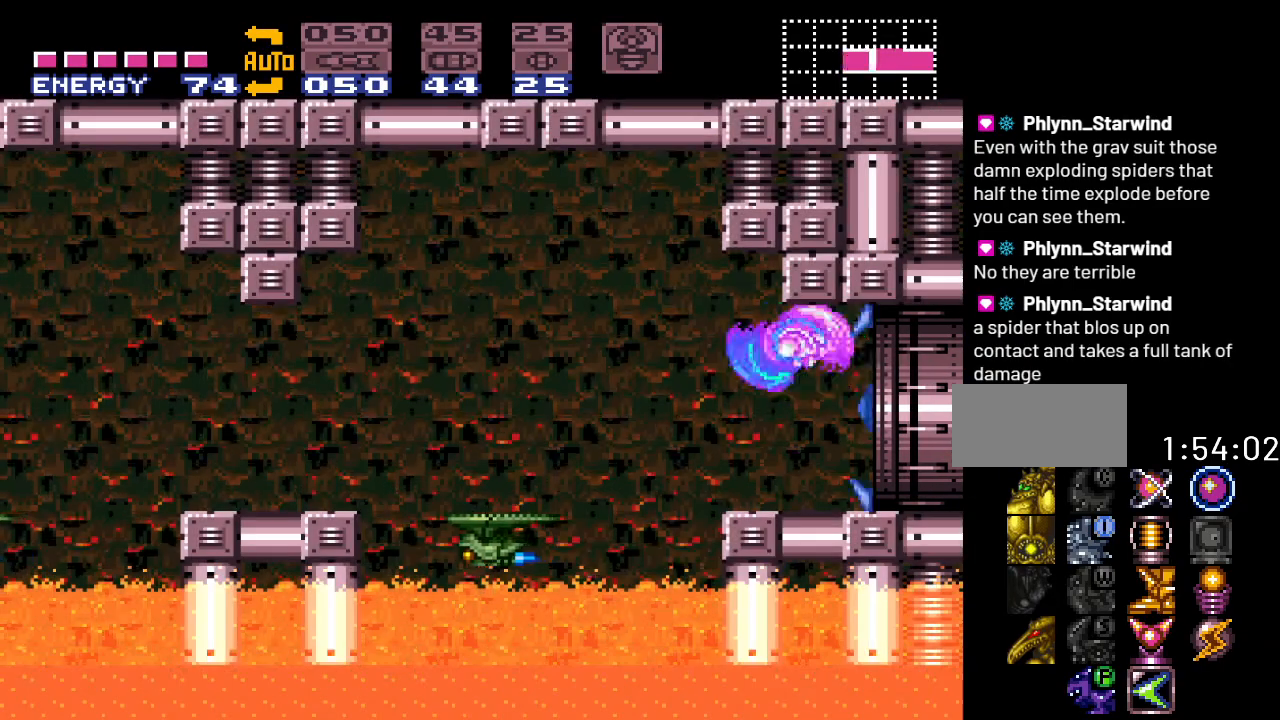
{"buttons": ["B", "Y", "DPAD_LEFT"], "events": [[300, "B", "up"], [483, "B", "down"]]}
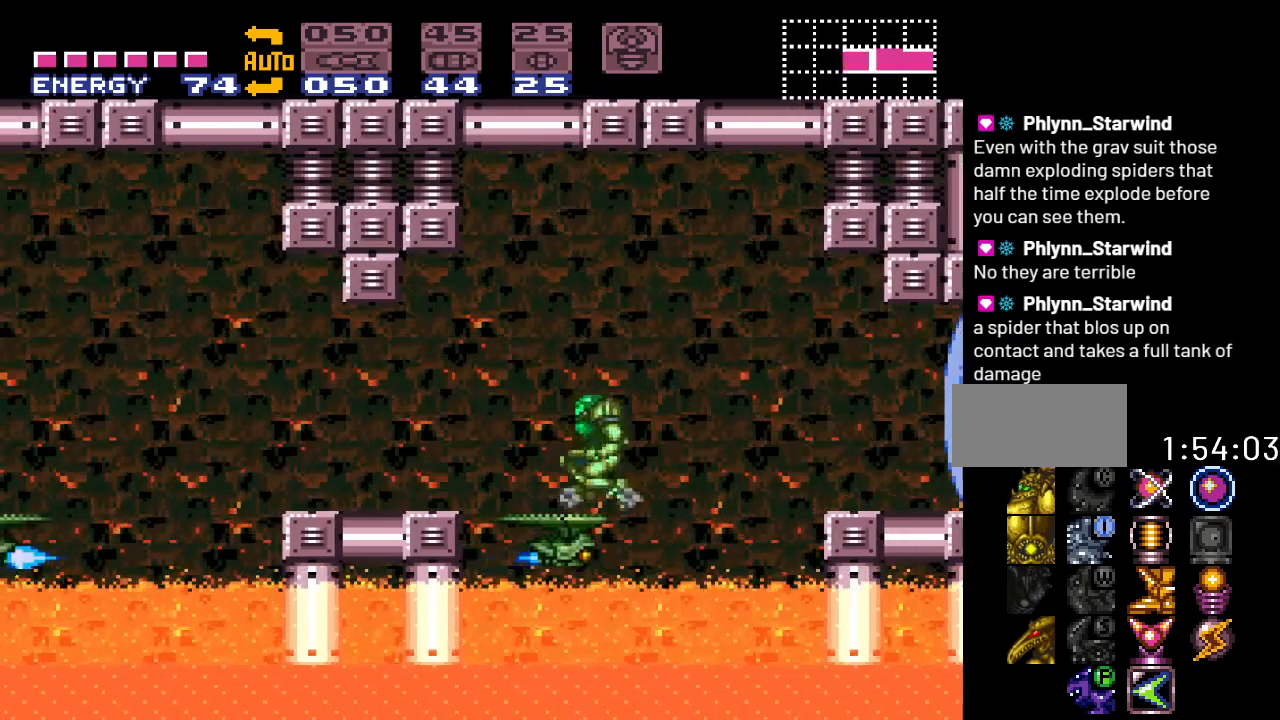
{"buttons": ["Y", "DPAD_LEFT"], "events": [[117, "B", "up"]]}
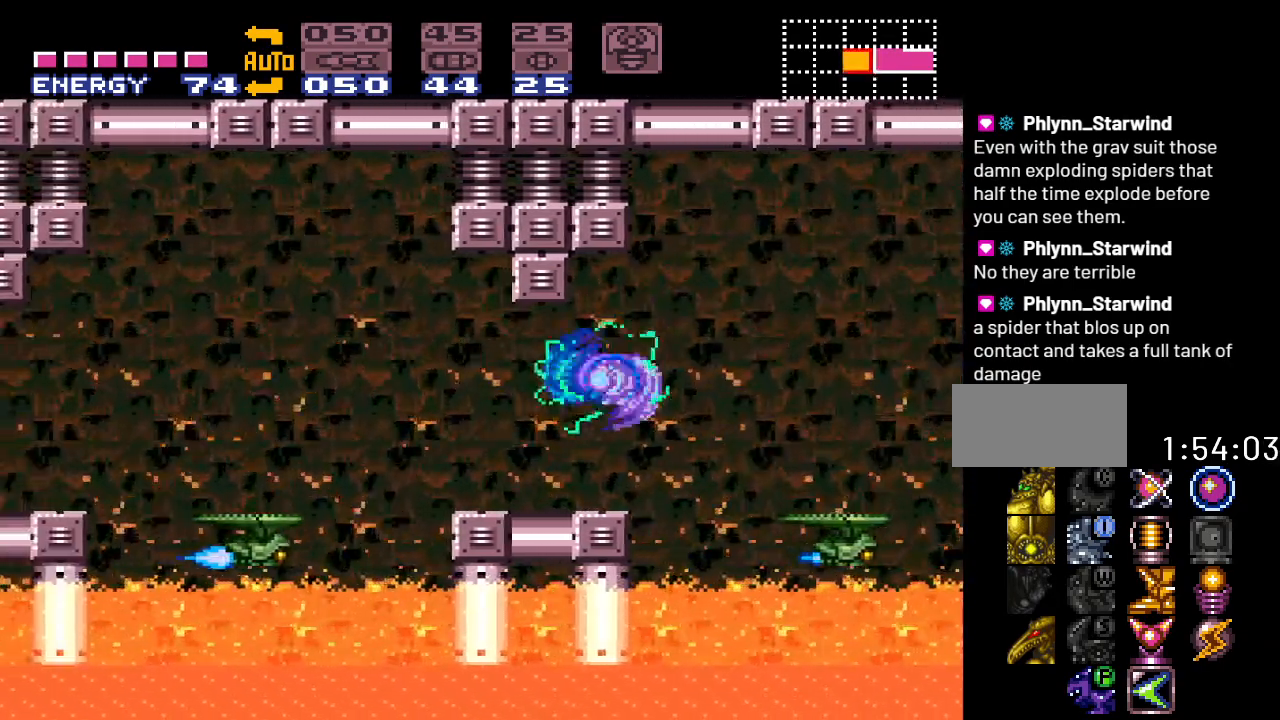
{"buttons": ["B", "Y", "DPAD_LEFT"], "events": [[383, "B", "down"]]}
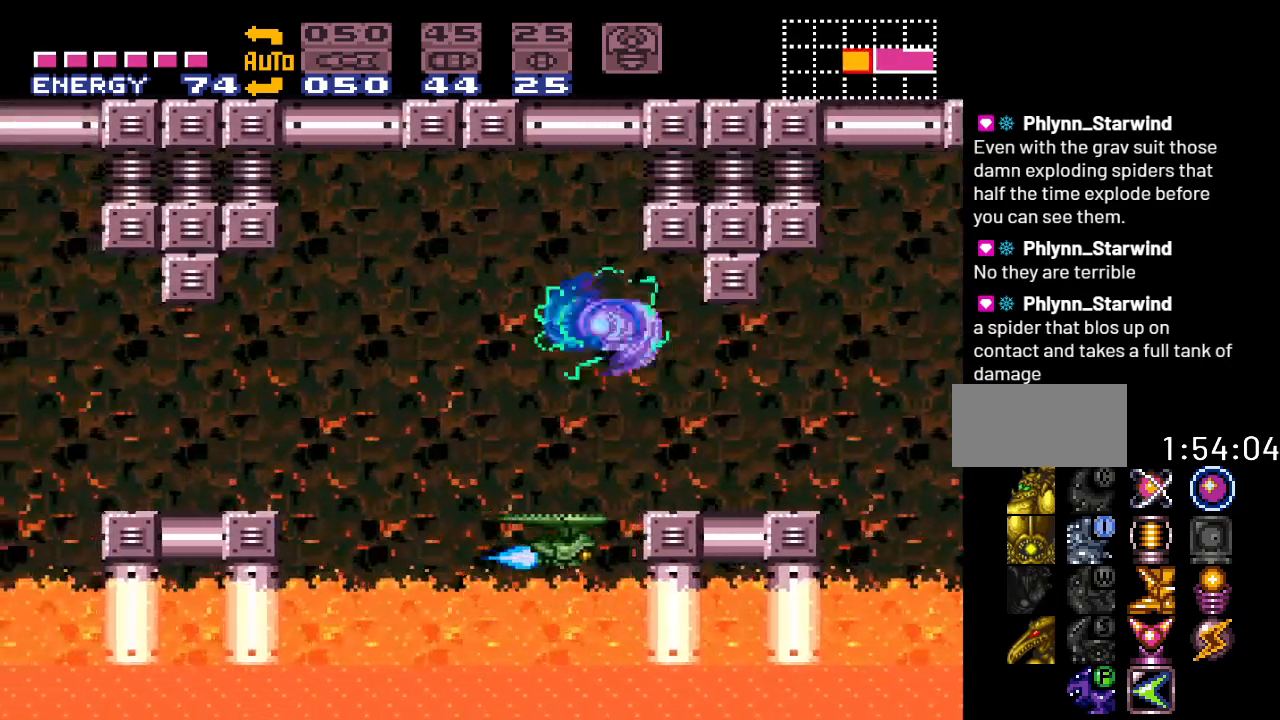
{"buttons": ["Y", "DPAD_LEFT"], "events": [[233, "B", "up"]]}
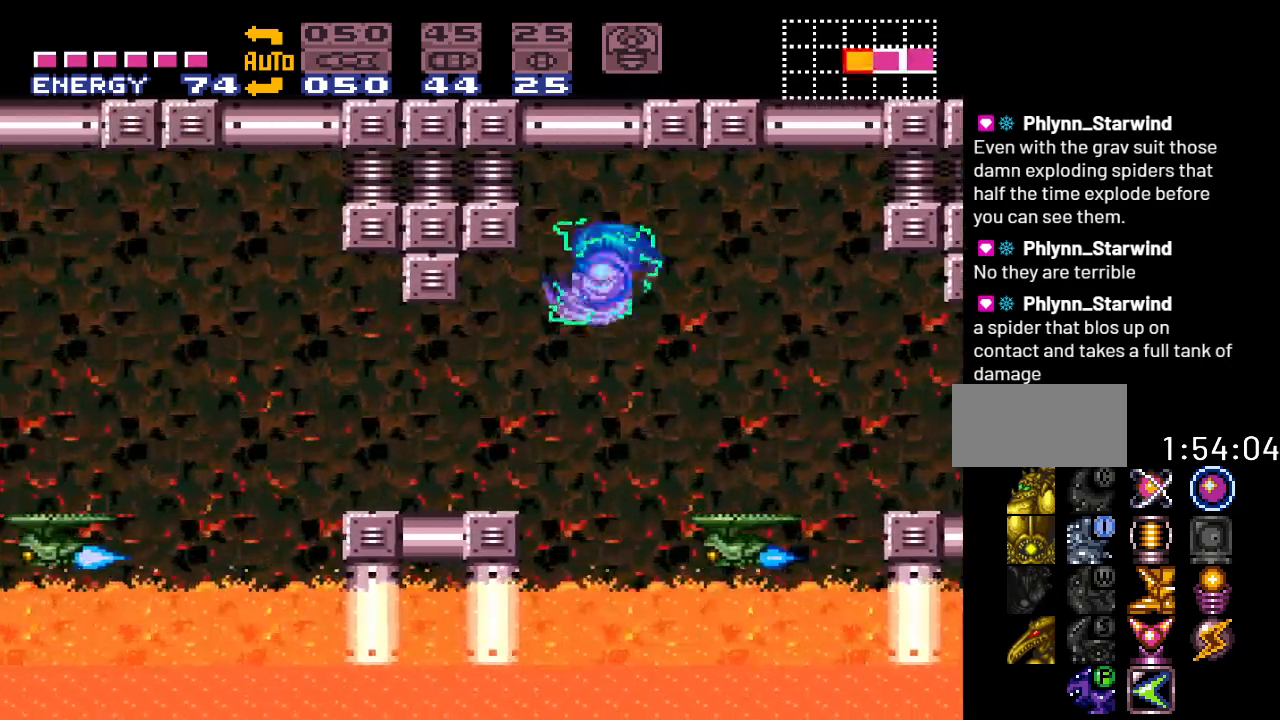
{"buttons": ["Y", "DPAD_LEFT"], "events": []}
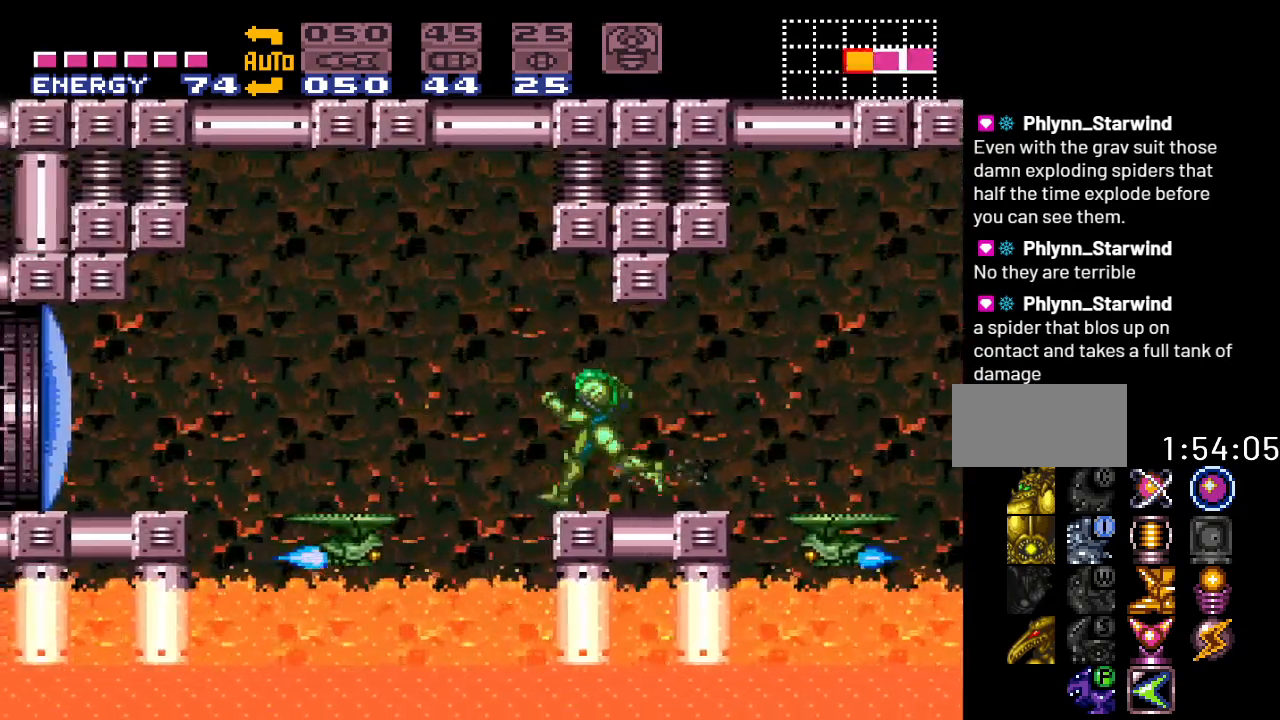
{"buttons": ["Y", "DPAD_LEFT"], "events": [[50, "B", "down"], [367, "B", "up"]]}
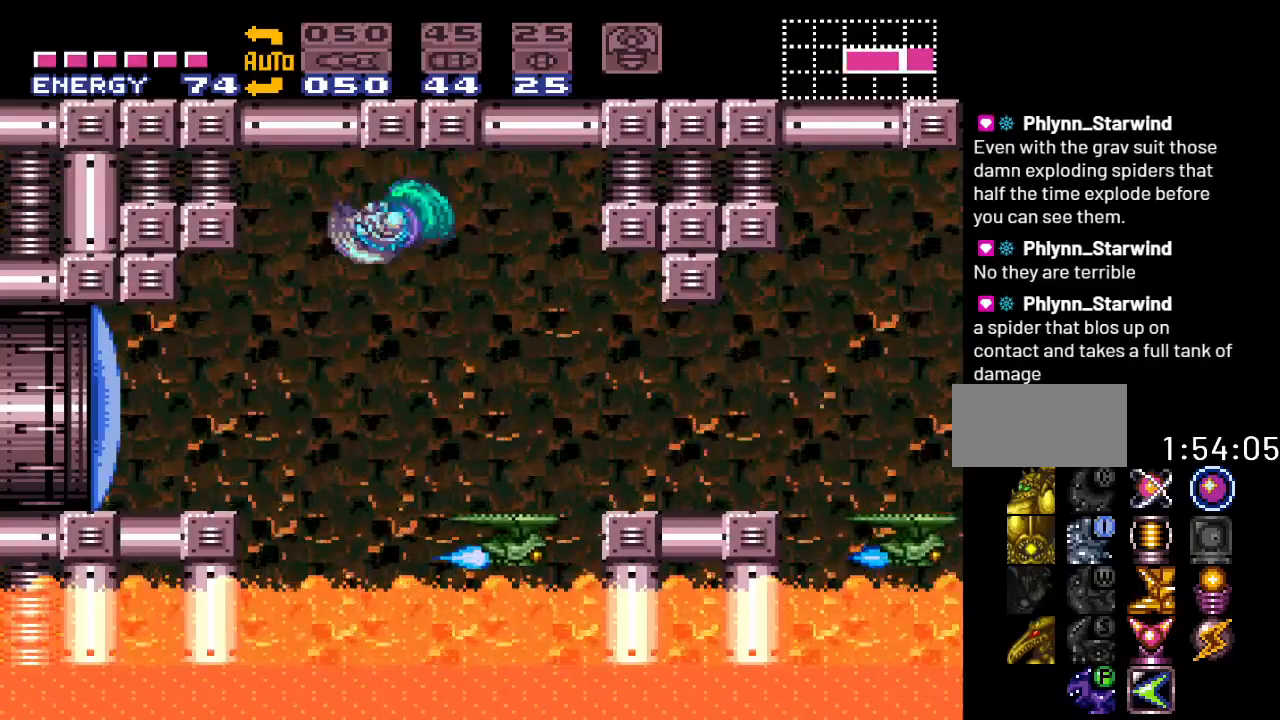
{"buttons": ["L1", "DPAD_LEFT"], "events": [[117, "L1", "down"], [167, "Y", "up"], [300, "A", "down"], [417, "A", "up"]]}
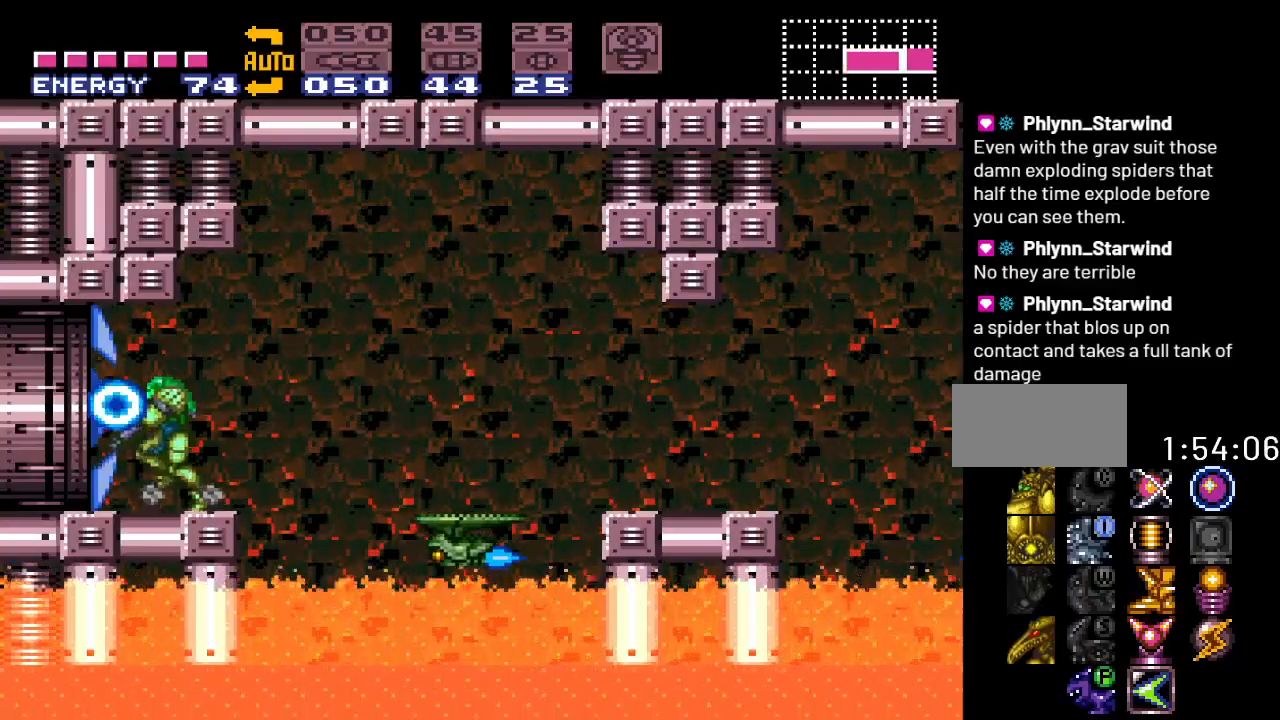
{"buttons": ["DPAD_LEFT"], "events": [[50, "L1", "up"]]}
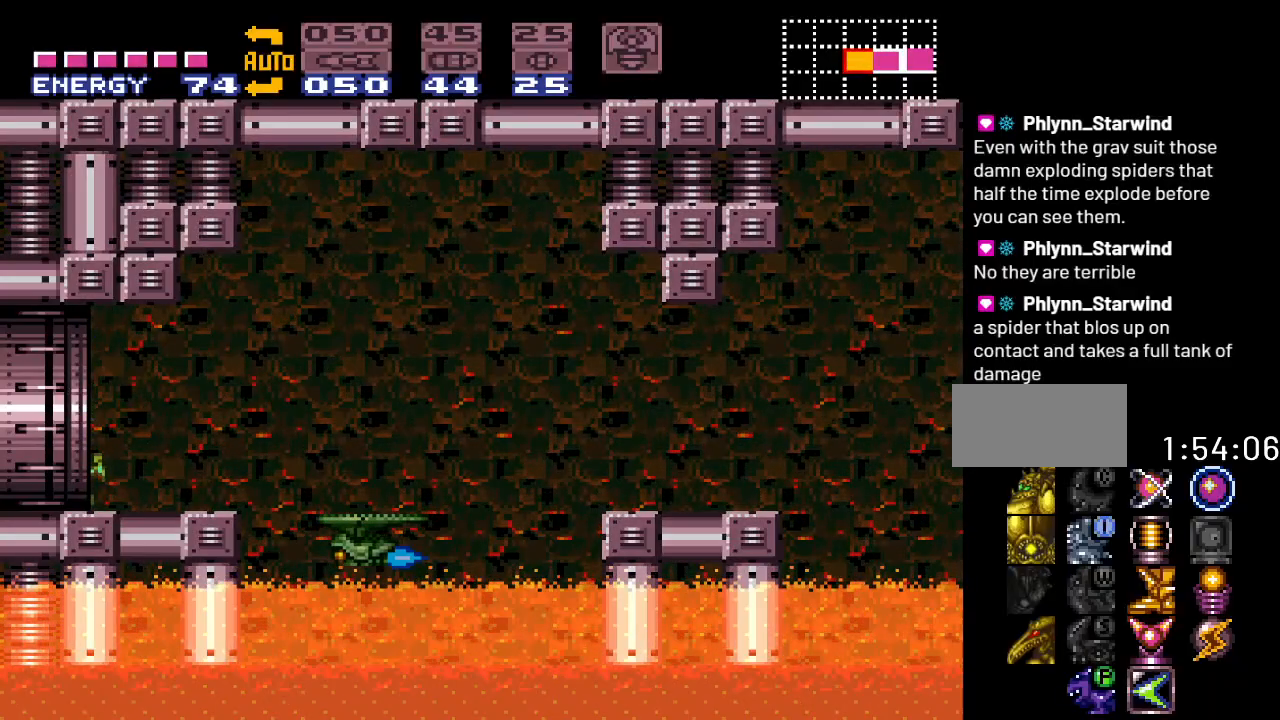
{"buttons": [], "events": [[267, "DPAD_LEFT", "up"]]}
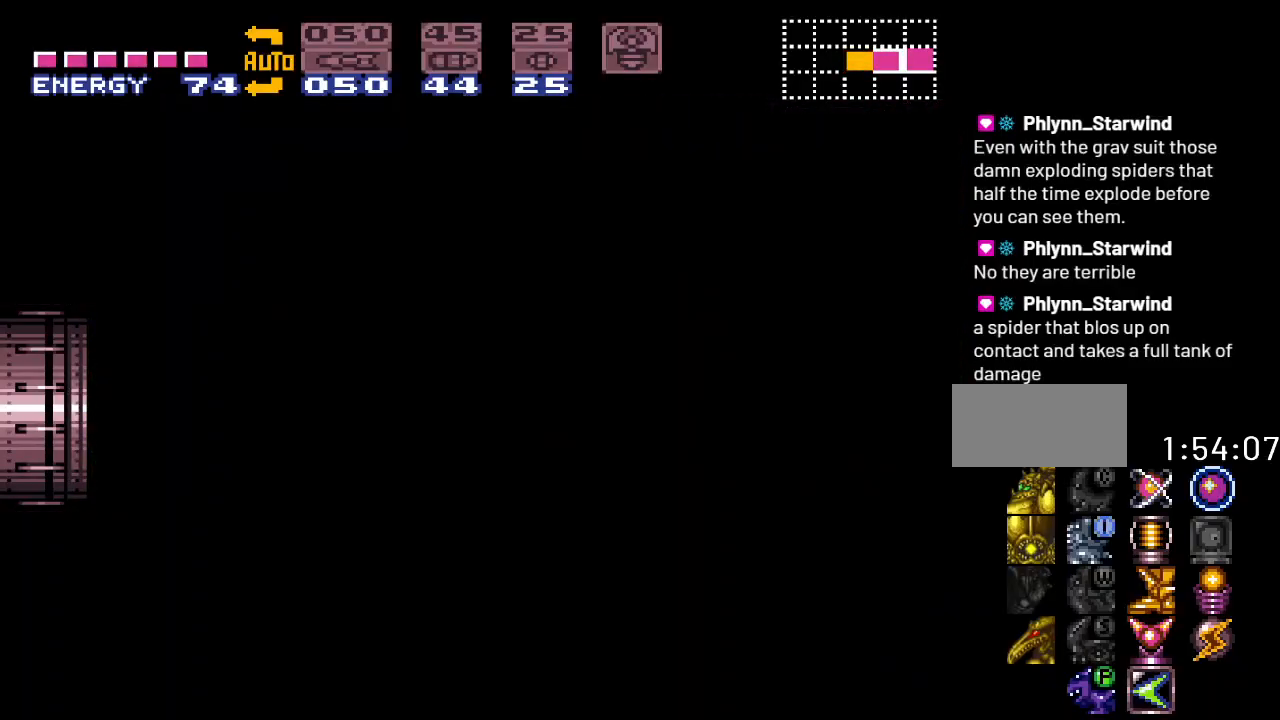
{"buttons": [], "events": []}
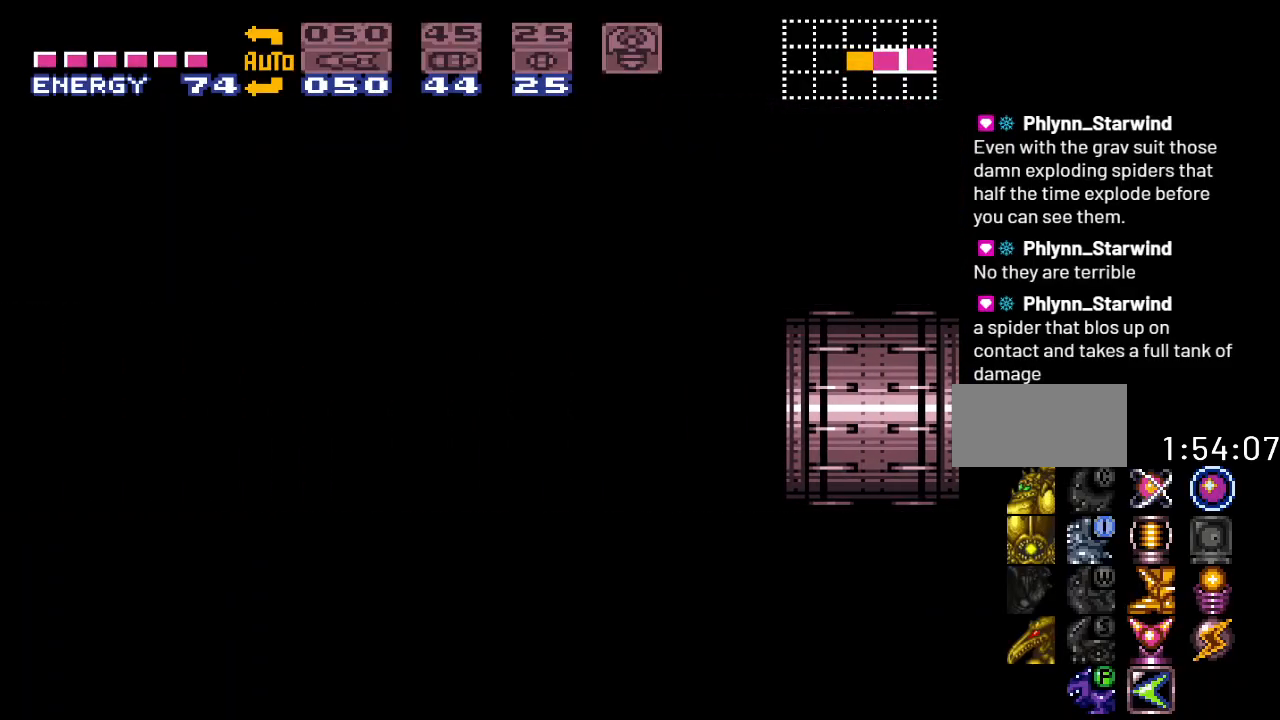
{"buttons": [], "events": []}
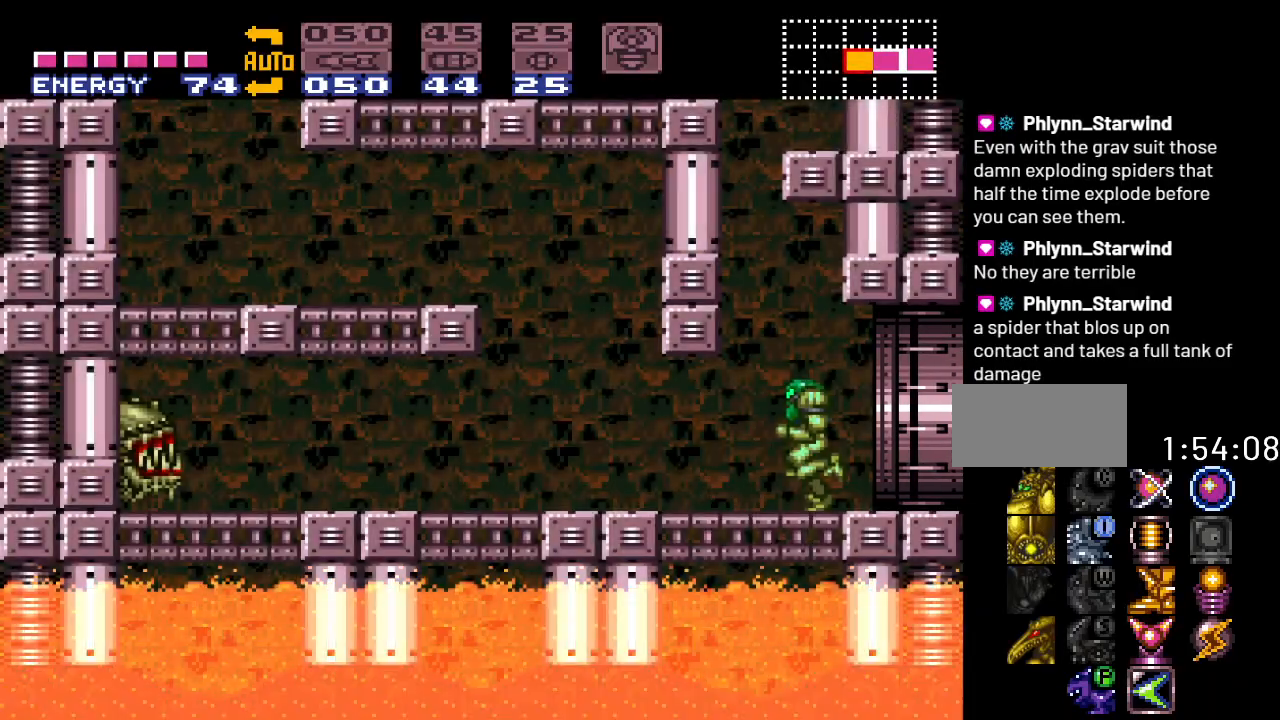
{"buttons": [], "events": [[300, "DPAD_RIGHT", "down"], [400, "DPAD_RIGHT", "up"]]}
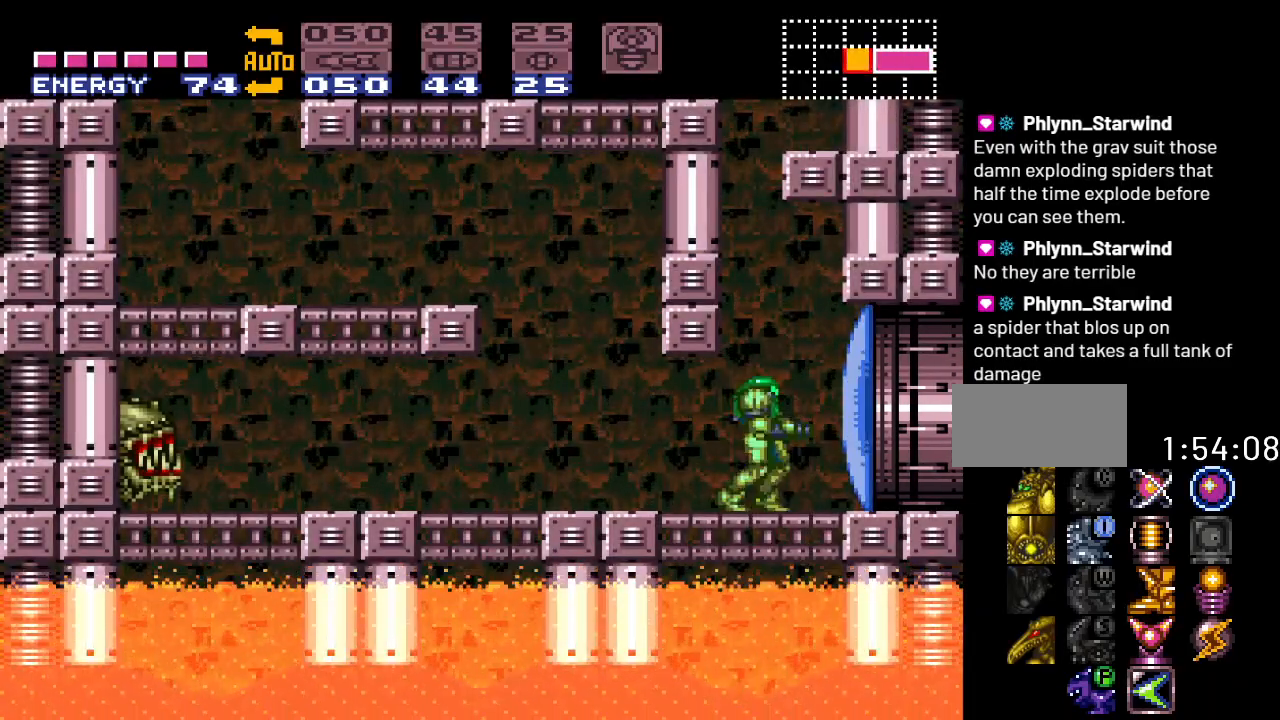
{"buttons": ["B", "DPAD_DOWN"], "events": [[50, "DPAD_LEFT", "down"], [133, "DPAD_LEFT", "up"], [200, "B", "down"], [300, "DPAD_DOWN", "down"], [367, "DPAD_DOWN", "up"], [433, "DPAD_DOWN", "down"]]}
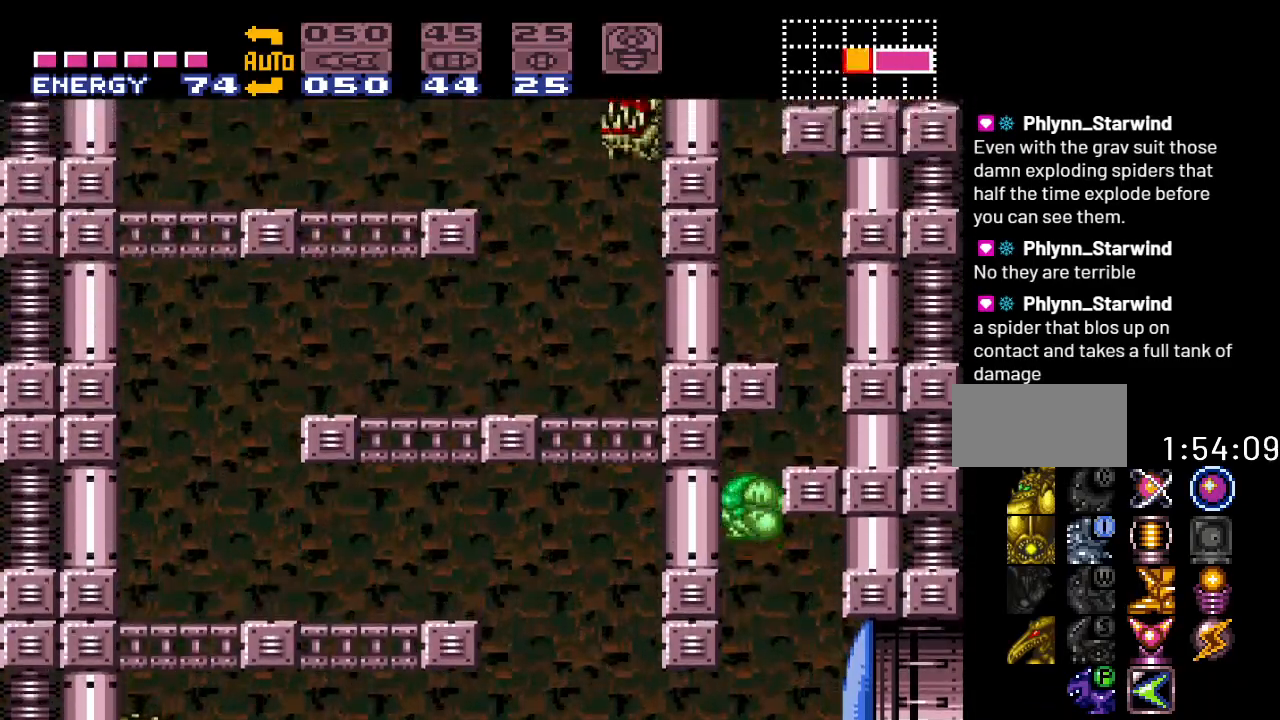
{"buttons": [], "events": [[67, "DPAD_DOWN", "up"], [150, "DPAD_RIGHT", "down"], [300, "B", "up"], [400, "DPAD_RIGHT", "up"]]}